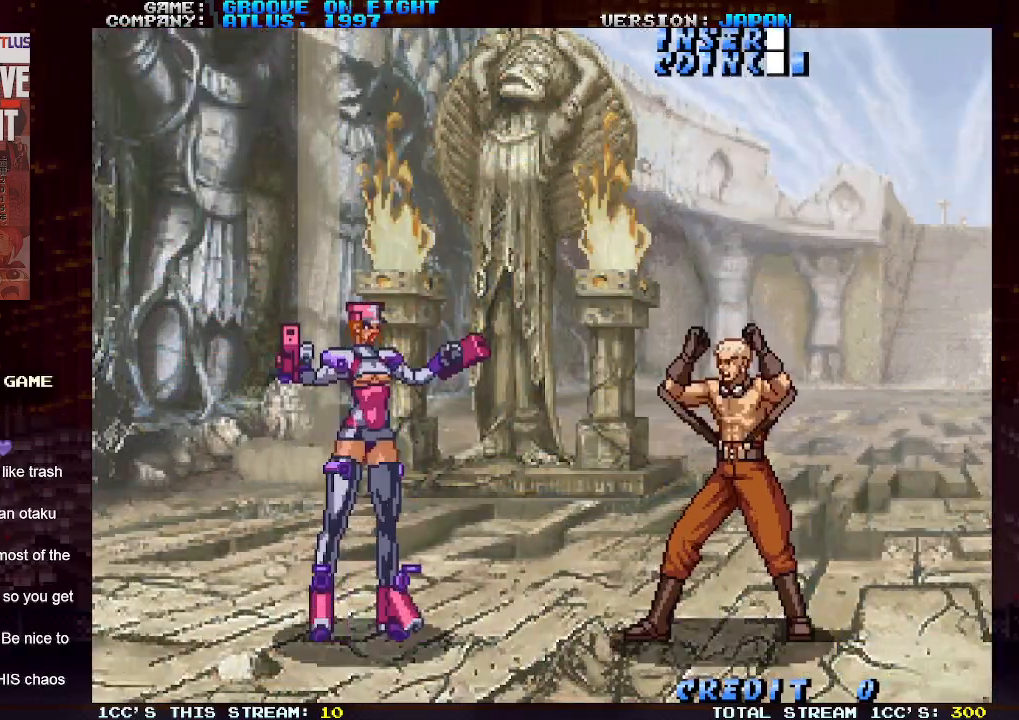
Gameplay with a controller (arcade stick); each line is a JSON object with the inputs held at the frame after it. "events" lists button and stick changes between this image and that frame as [ms after this image, input, new state], when the widget could be followed in between. Not read: L3 R3.
{"buttons": ["CROSS", "CIRCLE", "SQUARE", "TRIANGLE", "R2"], "left_stick": "right", "events": [[67, "CIRCLE", "down"], [183, "R2", "down"], [233, "CROSS", "down"]]}
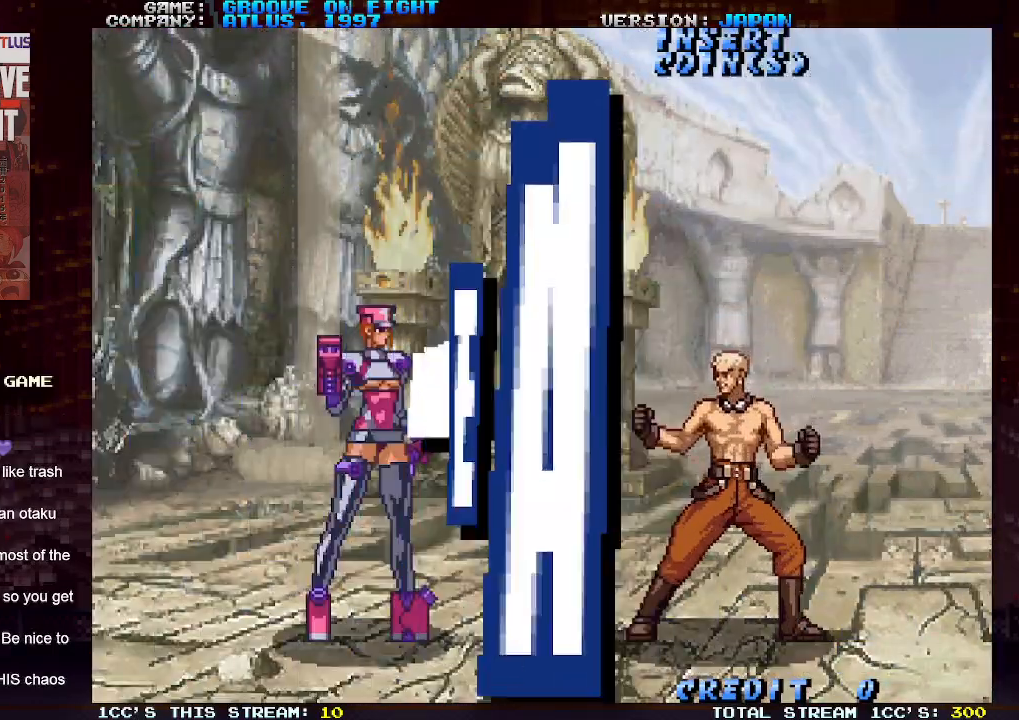
{"buttons": [], "left_stick": "center", "events": [[83, "CIRCLE", "up"], [83, "CROSS", "up"], [83, "R2", "up"], [117, "SQUARE", "up"], [117, "TRIANGLE", "up"], [300, "left_stick", "center"]]}
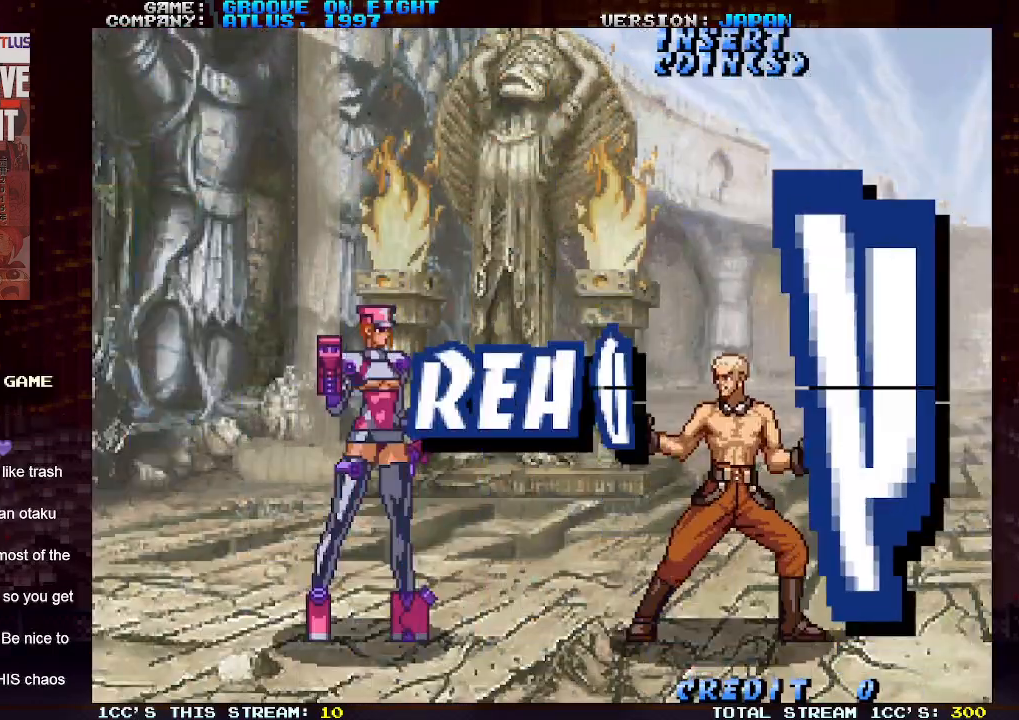
{"buttons": [], "left_stick": "center", "events": []}
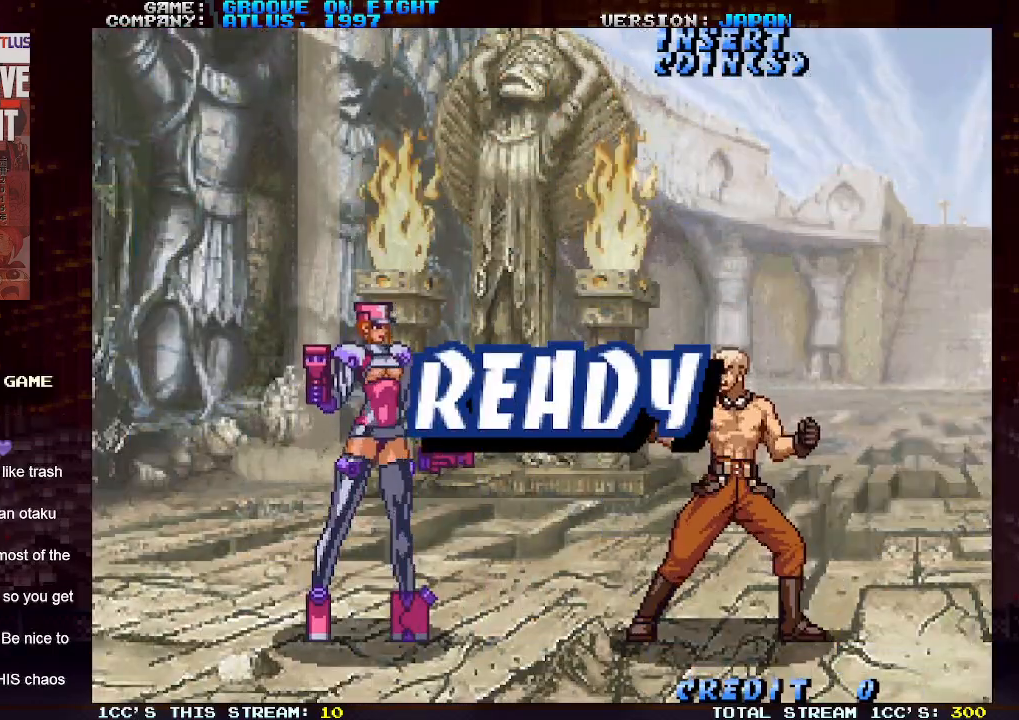
{"buttons": [], "left_stick": "right", "events": [[117, "left_stick", "right"]]}
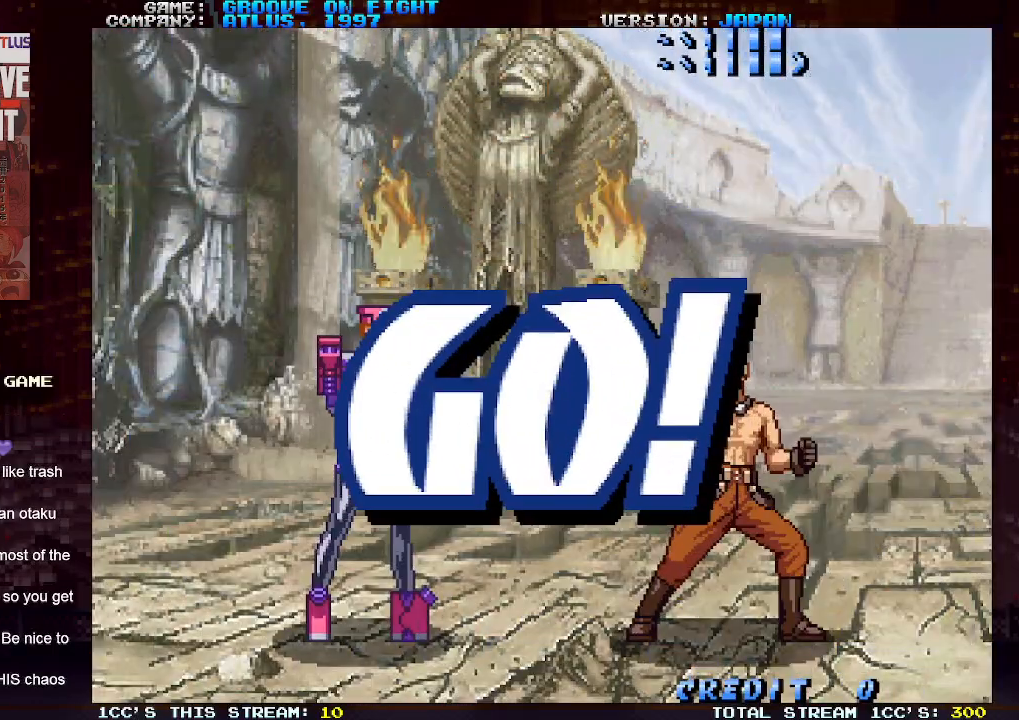
{"buttons": ["CROSS"], "left_stick": "up-right", "events": [[150, "left_stick", "up-right"], [483, "CROSS", "down"]]}
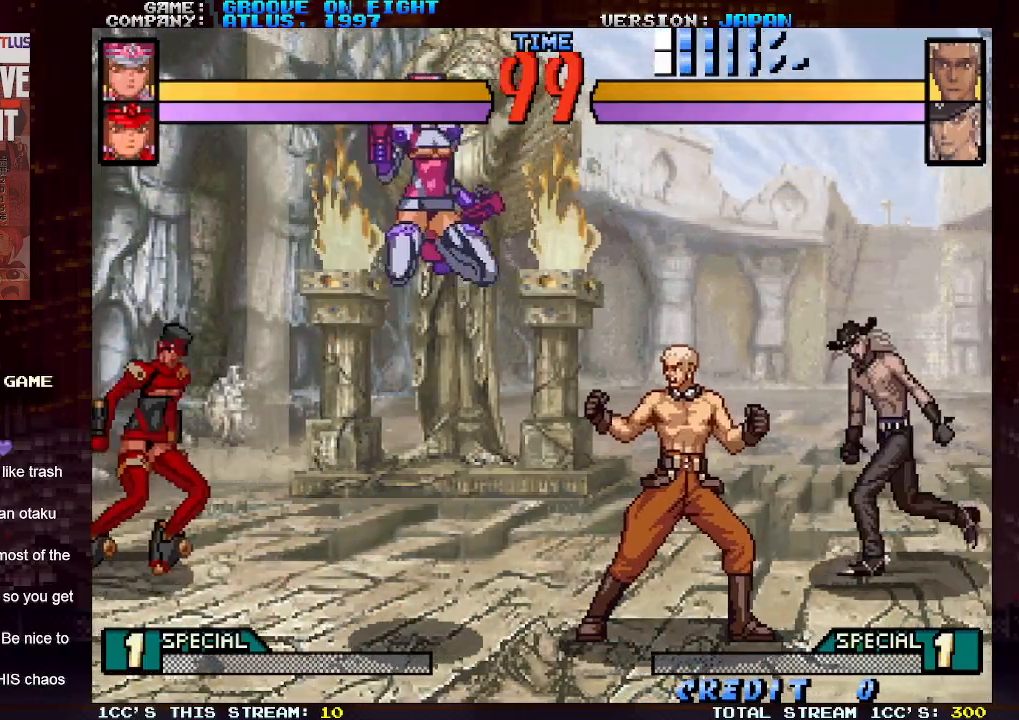
{"buttons": ["SQUARE"], "left_stick": "down", "events": [[83, "CROSS", "up"], [167, "left_stick", "center"], [367, "left_stick", "down"], [483, "SQUARE", "down"]]}
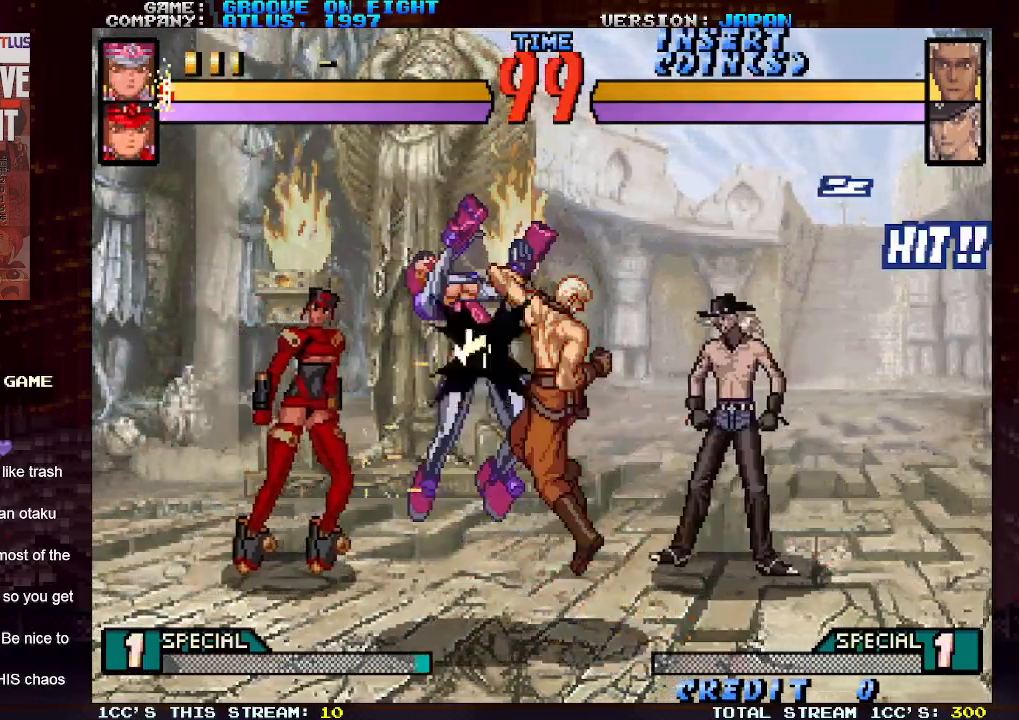
{"buttons": [], "left_stick": "center", "events": [[50, "SQUARE", "up"], [400, "left_stick", "center"]]}
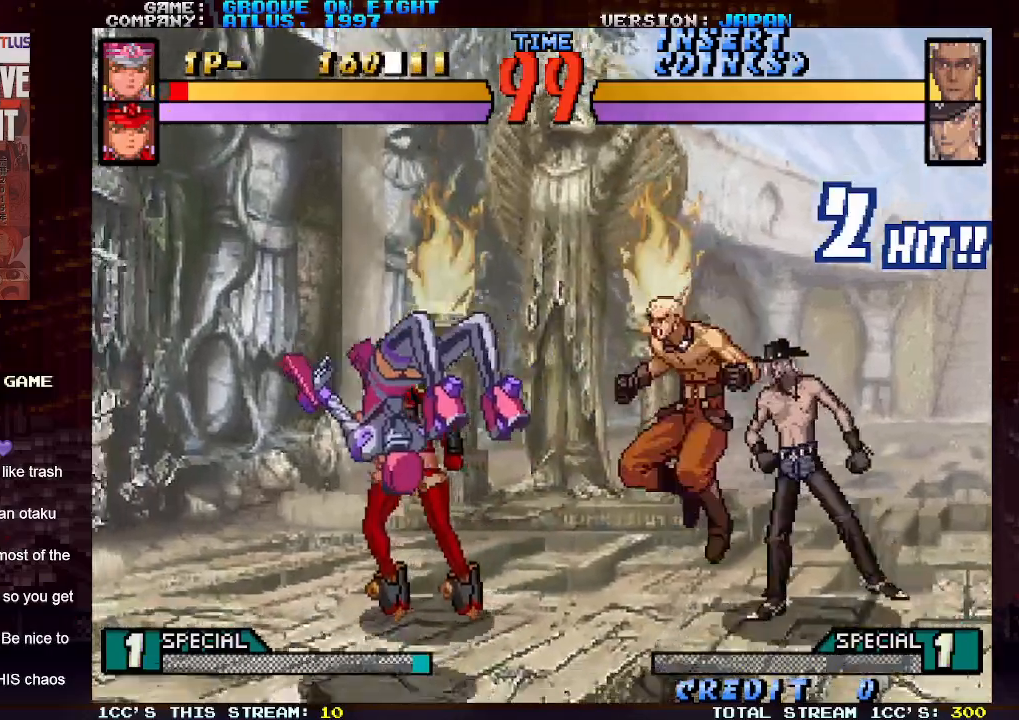
{"buttons": [], "left_stick": "center", "events": [[33, "left_stick", "right"], [200, "left_stick", "center"], [267, "TRIANGLE", "down"], [300, "SQUARE", "down"], [367, "TRIANGLE", "up"], [433, "SQUARE", "up"]]}
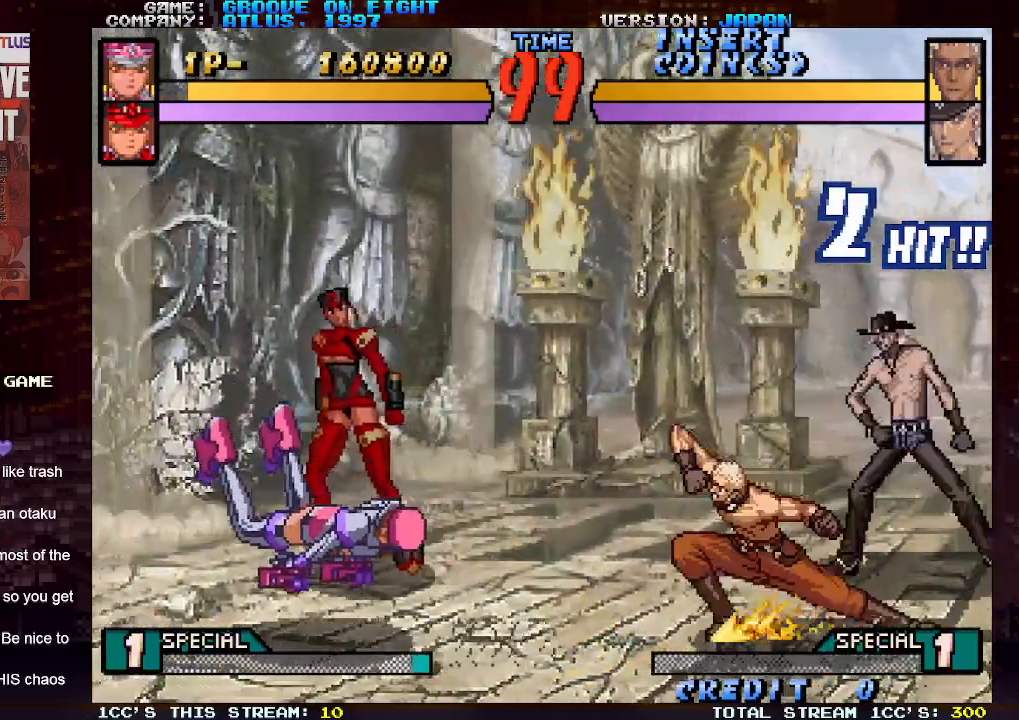
{"buttons": [], "left_stick": "right", "events": [[333, "left_stick", "down"], [433, "left_stick", "right"]]}
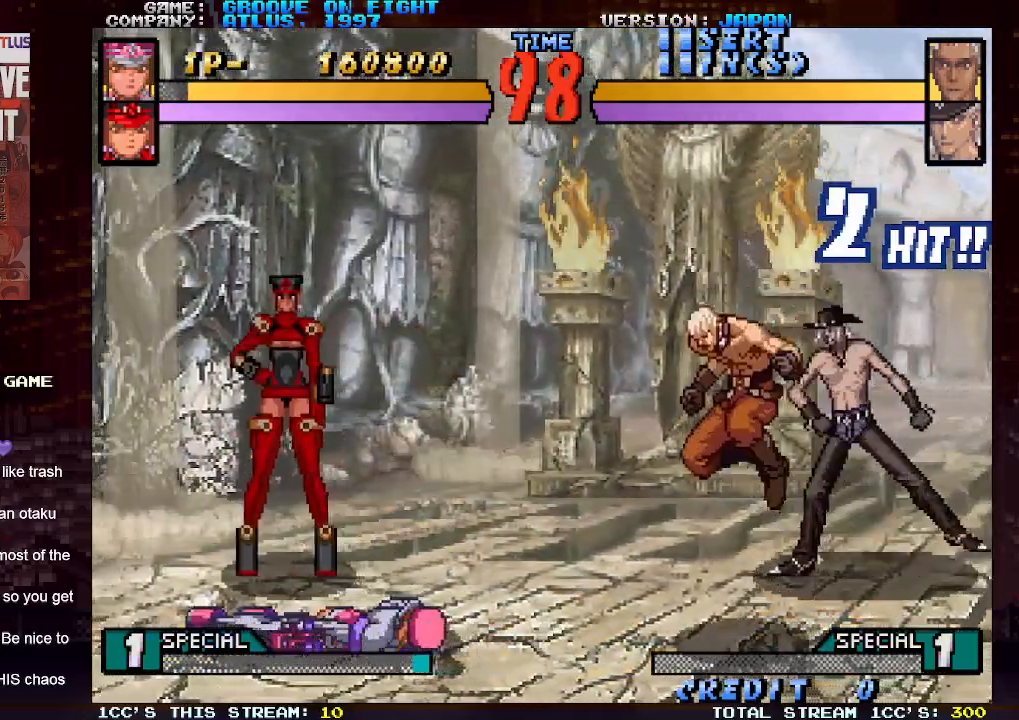
{"buttons": [], "left_stick": "down", "events": [[17, "left_stick", "center"], [100, "left_stick", "down"], [267, "left_stick", "right"], [333, "left_stick", "center"], [383, "left_stick", "down"]]}
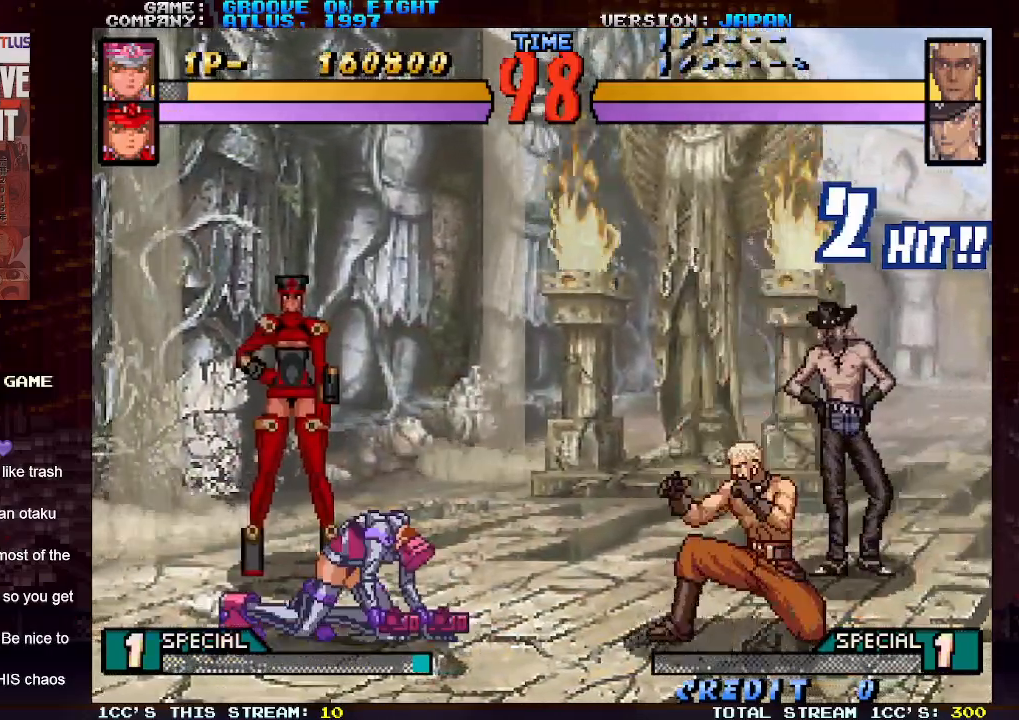
{"buttons": [], "left_stick": "center", "events": [[17, "left_stick", "right"], [67, "left_stick", "center"], [117, "left_stick", "left"], [167, "left_stick", "down"], [250, "left_stick", "right"], [300, "SQUARE", "down"], [300, "TRIANGLE", "down"], [333, "left_stick", "center"], [383, "SQUARE", "up"], [383, "TRIANGLE", "up"]]}
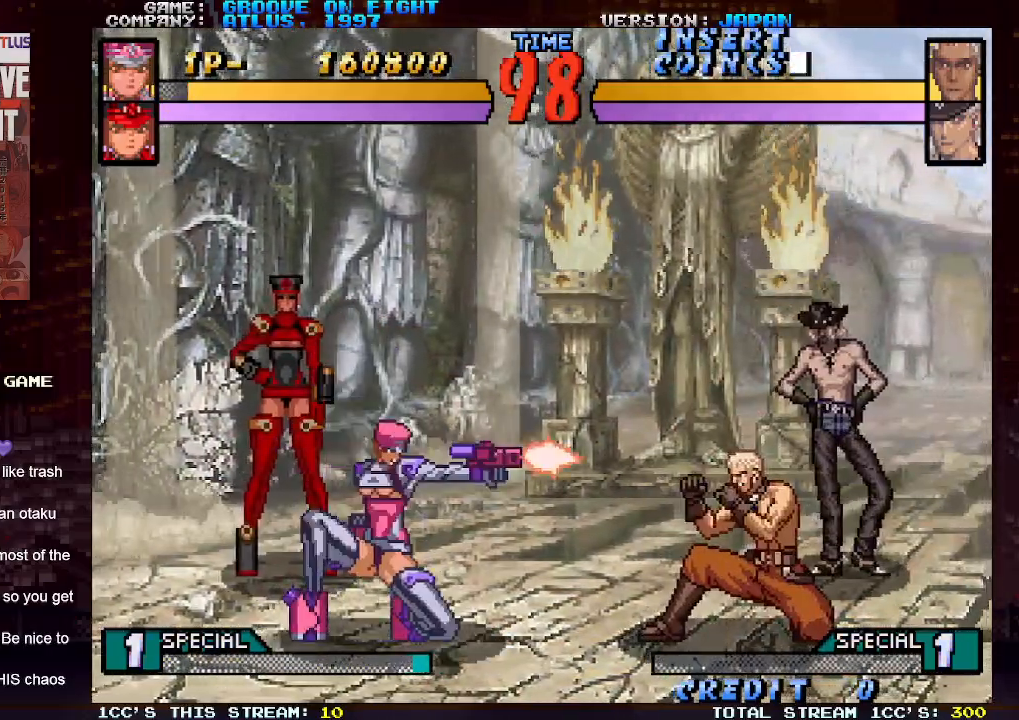
{"buttons": [], "left_stick": "left", "events": [[33, "left_stick", "left"]]}
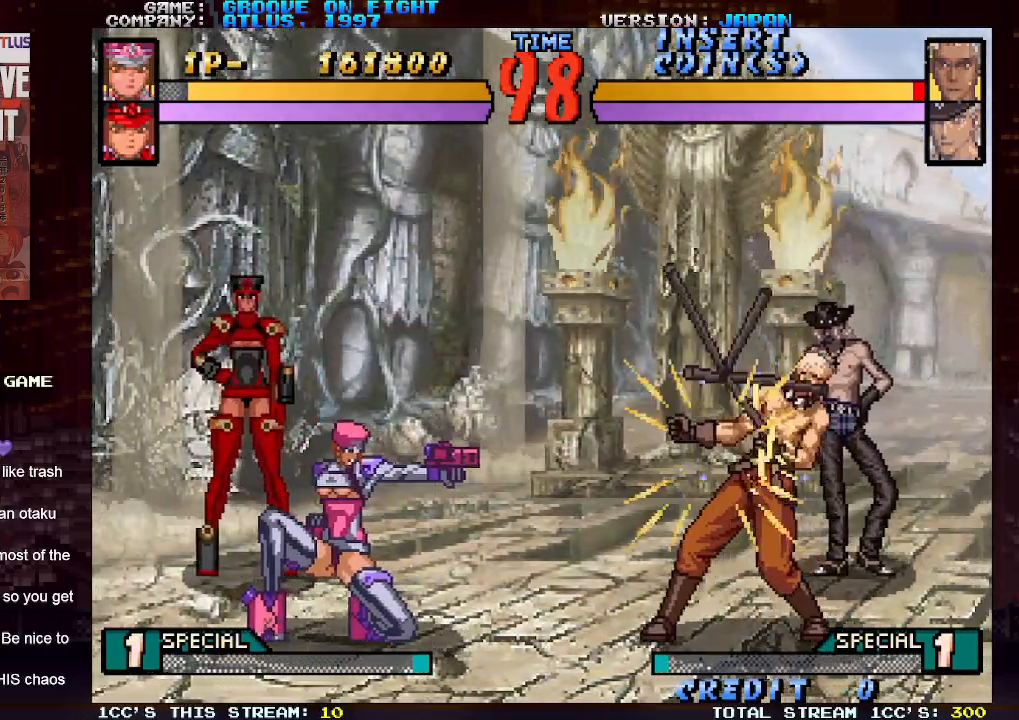
{"buttons": [], "left_stick": "right", "events": [[50, "left_stick", "center"], [183, "left_stick", "right"], [250, "left_stick", "center"], [317, "left_stick", "right"]]}
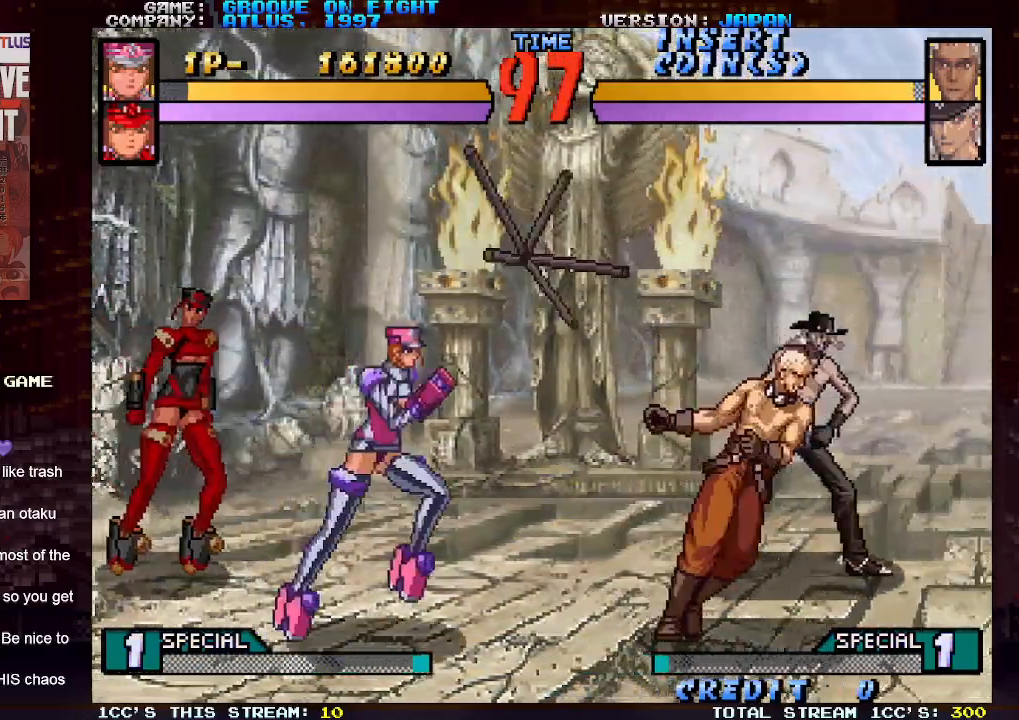
{"buttons": [], "left_stick": "center", "events": [[200, "left_stick", "down"], [250, "SQUARE", "down"], [283, "SQUARE", "up"], [367, "SQUARE", "down"], [417, "SQUARE", "up"], [417, "left_stick", "center"]]}
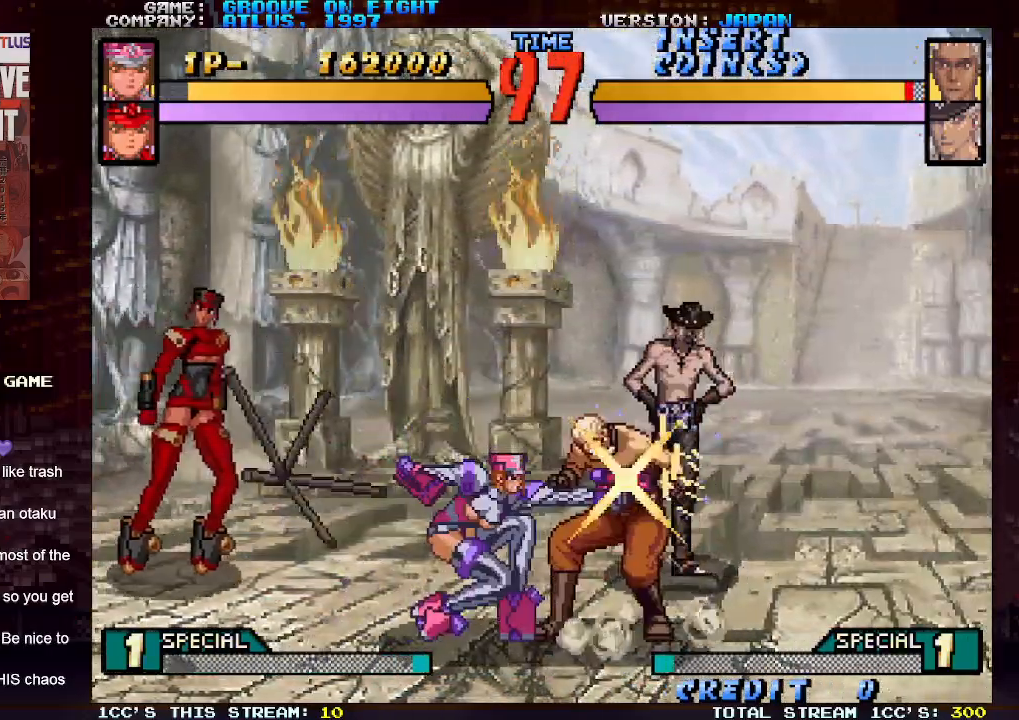
{"buttons": [], "left_stick": "right", "events": [[17, "CROSS", "down"], [50, "CROSS", "up"], [133, "CROSS", "down"], [217, "CROSS", "up"], [317, "left_stick", "right"], [400, "left_stick", "center"], [467, "left_stick", "right"]]}
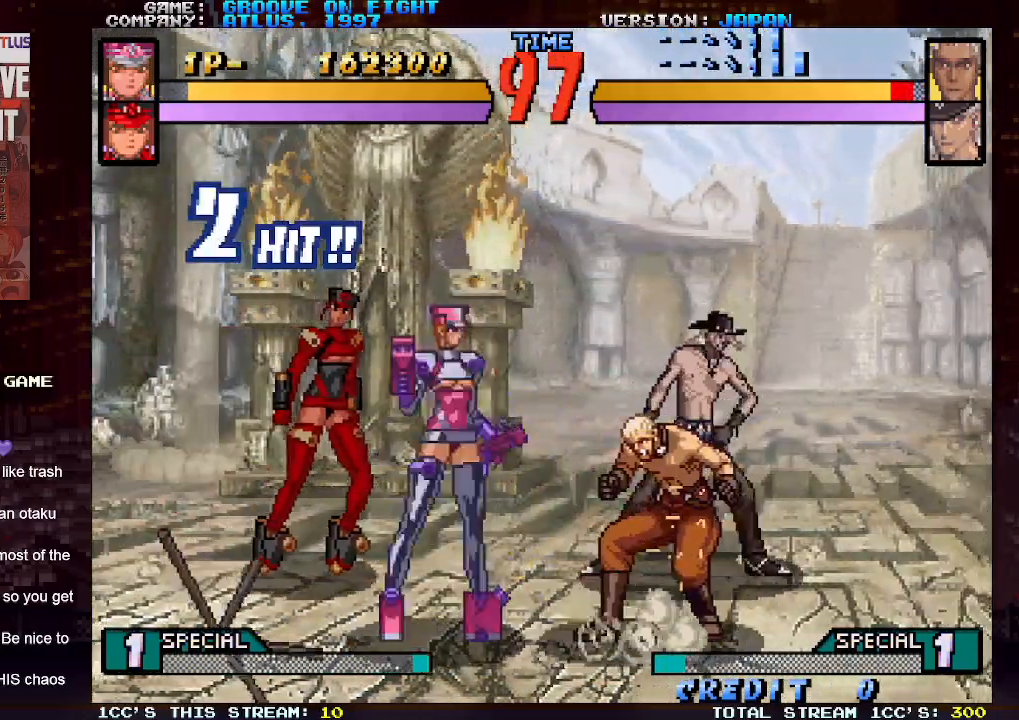
{"buttons": [], "left_stick": "center", "events": [[67, "left_stick", "center"], [117, "left_stick", "down"], [133, "SQUARE", "down"], [183, "SQUARE", "up"], [267, "CROSS", "down"], [267, "left_stick", "center"], [317, "CROSS", "up"], [383, "CROSS", "down"], [467, "CROSS", "up"]]}
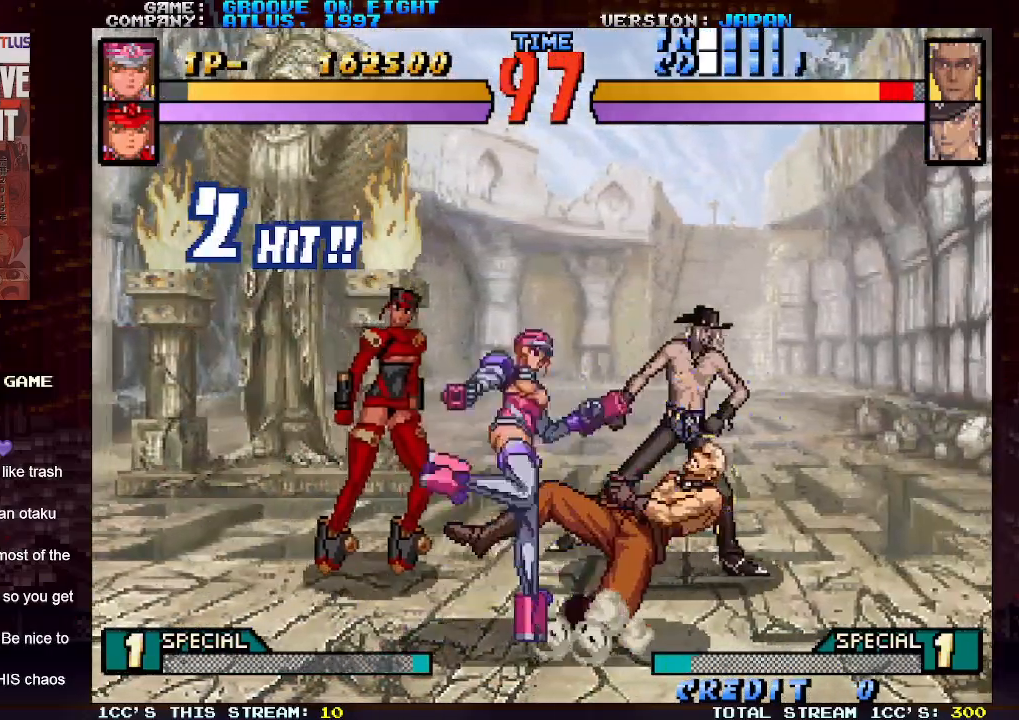
{"buttons": ["SQUARE"], "left_stick": "down", "events": [[17, "CROSS", "down"], [117, "CROSS", "up"], [200, "left_stick", "right"], [267, "left_stick", "center"], [350, "left_stick", "right"], [467, "left_stick", "down"], [483, "SQUARE", "down"]]}
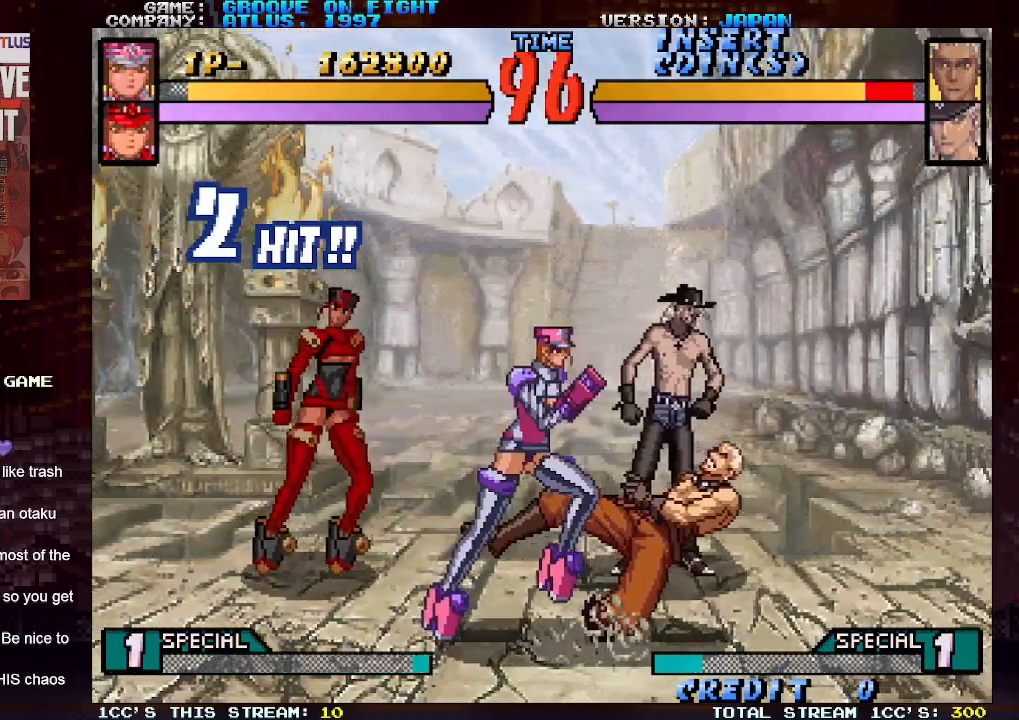
{"buttons": [], "left_stick": "center", "events": [[33, "SQUARE", "up"], [100, "left_stick", "center"], [133, "CROSS", "down"], [167, "CROSS", "up"], [250, "CROSS", "down"], [317, "CROSS", "up"], [367, "CROSS", "down"], [450, "CROSS", "up"]]}
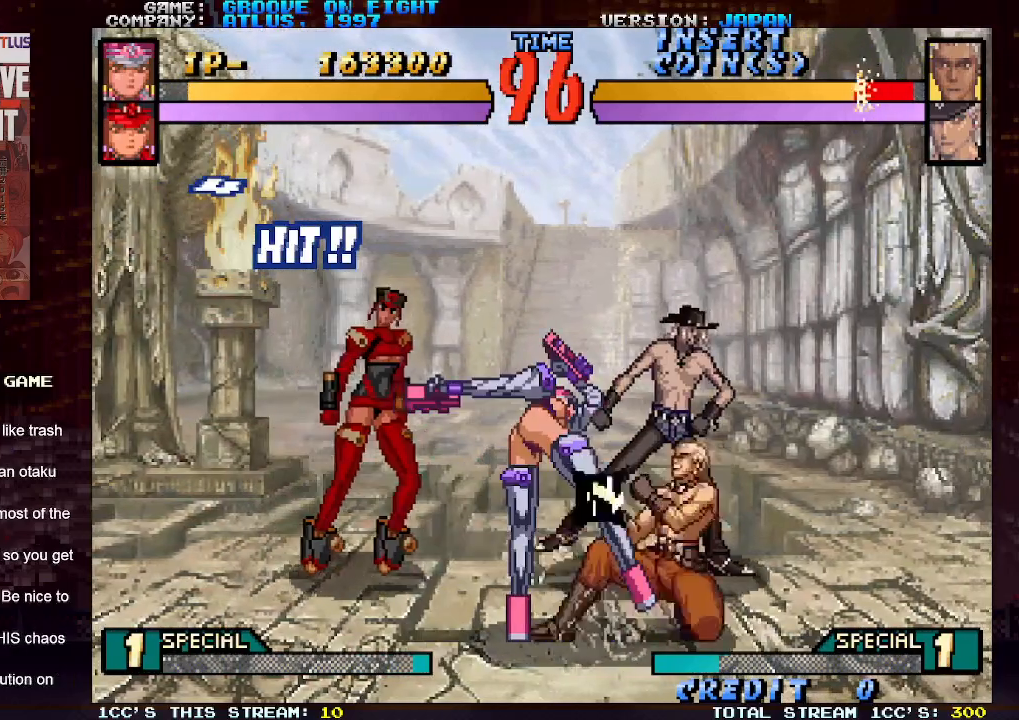
{"buttons": ["CROSS"], "left_stick": "center", "events": [[50, "left_stick", "right"], [117, "left_stick", "center"], [200, "left_stick", "right"], [317, "left_stick", "down"], [333, "SQUARE", "down"], [367, "SQUARE", "up"], [433, "left_stick", "center"], [450, "CROSS", "down"]]}
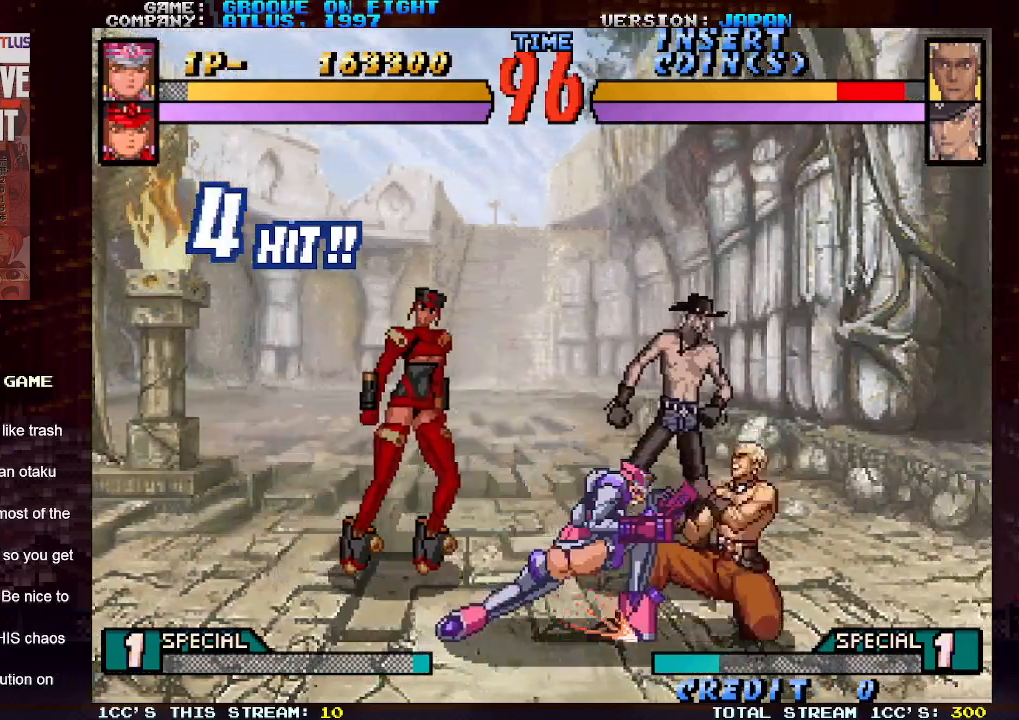
{"buttons": [], "left_stick": "center", "events": [[17, "CROSS", "up"], [100, "CROSS", "down"], [150, "CROSS", "up"], [217, "CROSS", "down"], [300, "CROSS", "up"]]}
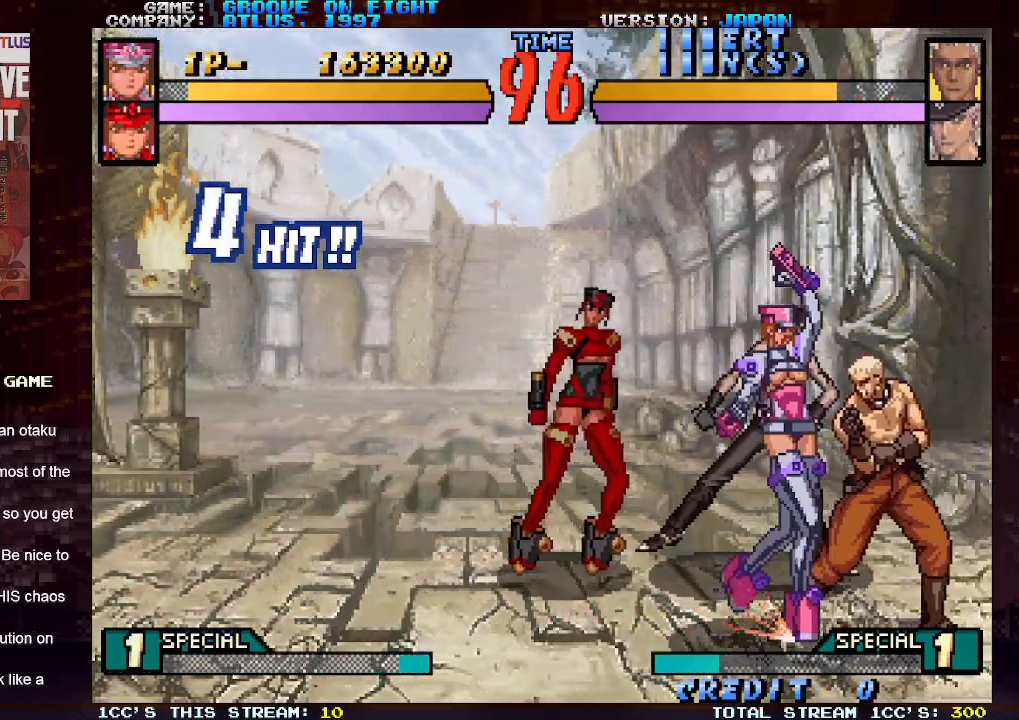
{"buttons": [], "left_stick": "center", "events": [[33, "left_stick", "down"], [117, "SQUARE", "down"], [167, "SQUARE", "up"], [233, "SQUARE", "down"], [317, "SQUARE", "up"], [417, "left_stick", "center"], [433, "CROSS", "down"], [483, "CROSS", "up"]]}
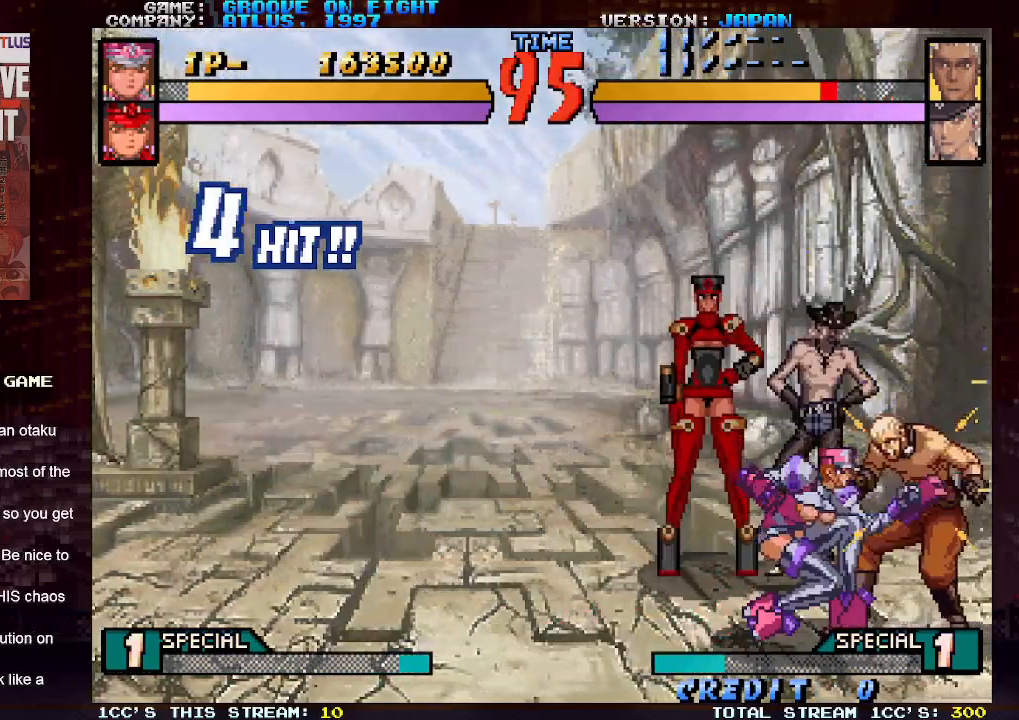
{"buttons": [], "left_stick": "right", "events": [[183, "left_stick", "right"], [250, "left_stick", "center"], [333, "left_stick", "right"], [400, "left_stick", "center"], [467, "left_stick", "right"]]}
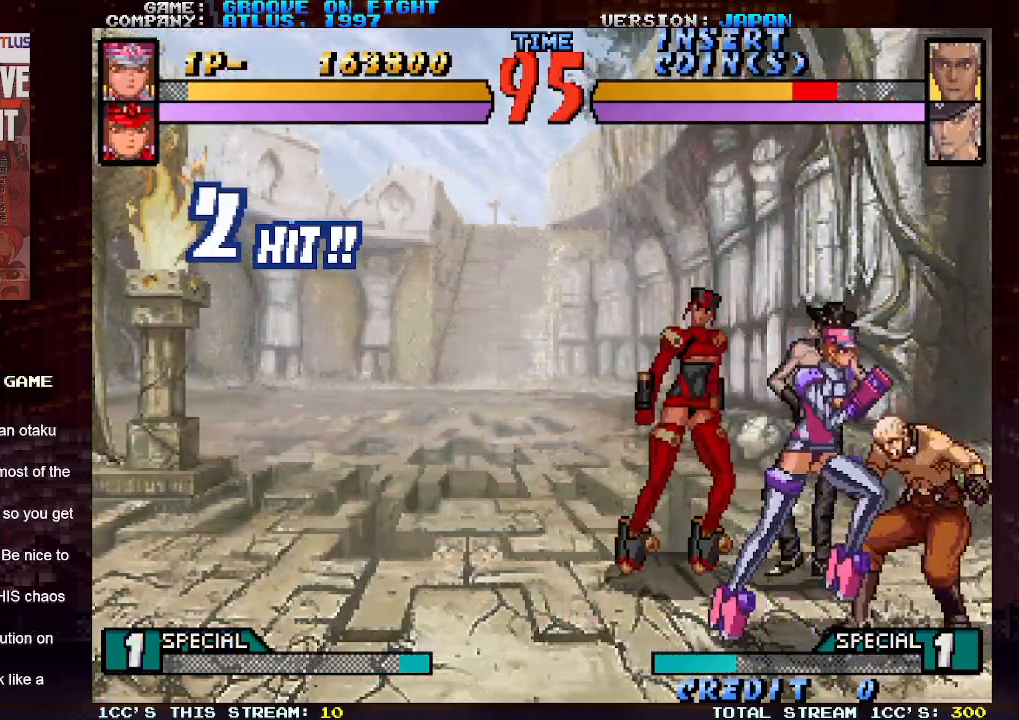
{"buttons": [], "left_stick": "center", "events": [[17, "SQUARE", "down"], [17, "left_stick", "down"], [50, "SQUARE", "up"], [117, "left_stick", "center"], [133, "CROSS", "down"], [167, "CROSS", "up"], [250, "CROSS", "down"], [333, "CROSS", "up"]]}
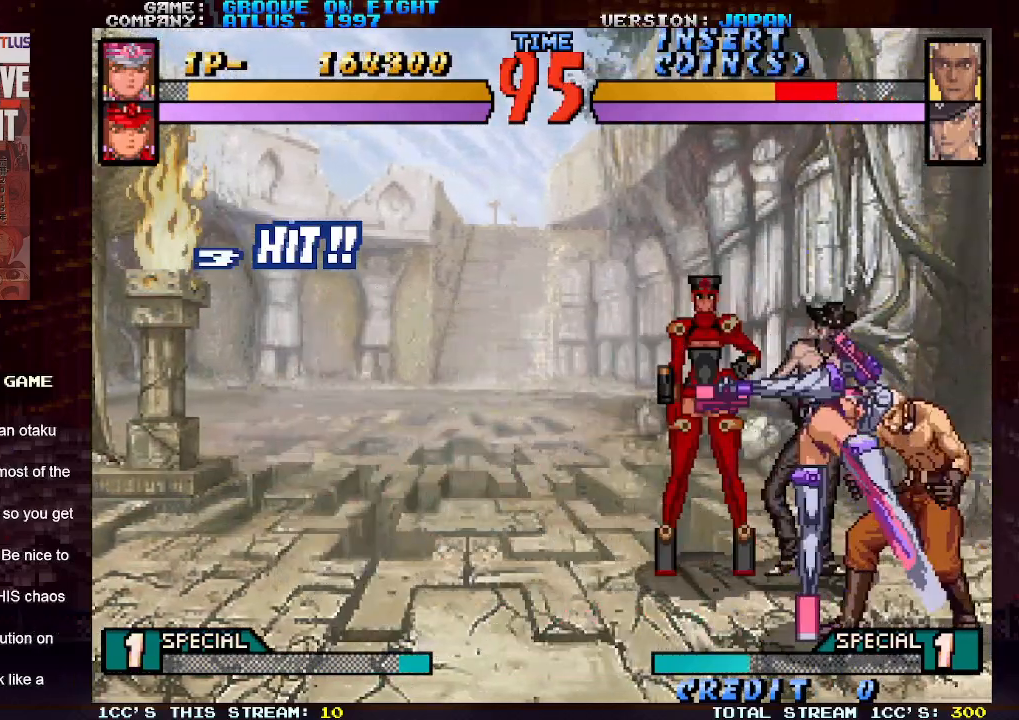
{"buttons": ["CROSS"], "left_stick": "center", "events": [[17, "left_stick", "right"], [100, "left_stick", "center"], [167, "left_stick", "right"], [267, "left_stick", "center"], [317, "left_stick", "down"], [350, "SQUARE", "down"], [383, "SQUARE", "up"], [433, "left_stick", "center"], [467, "CROSS", "down"]]}
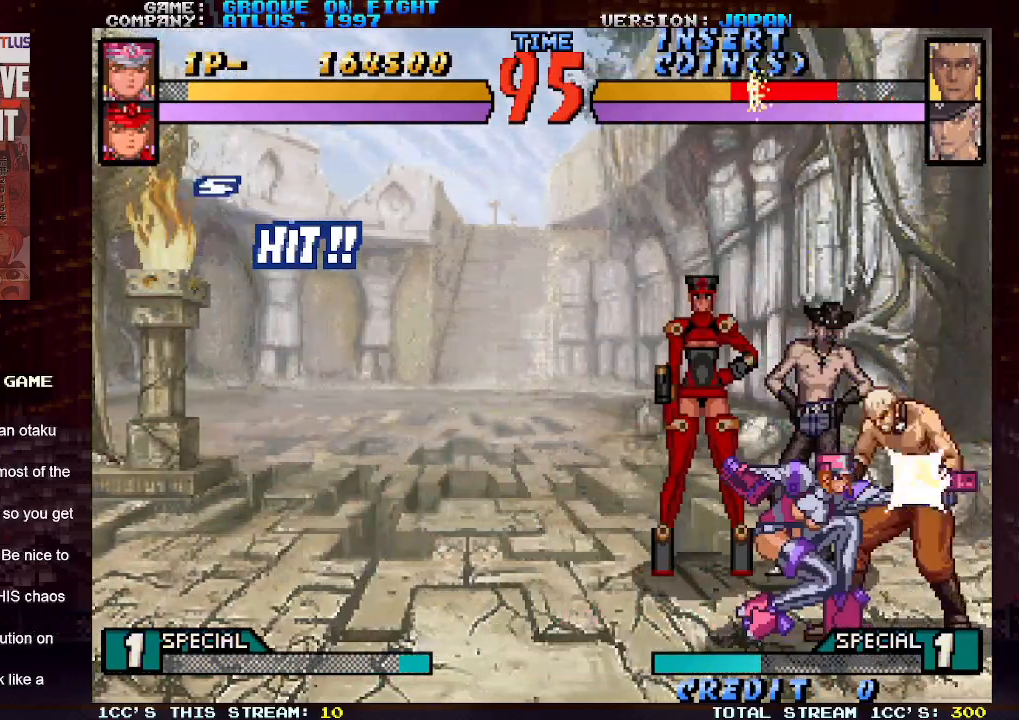
{"buttons": [], "left_stick": "center", "events": [[17, "CROSS", "up"], [100, "CROSS", "down"], [167, "CROSS", "up"], [217, "CROSS", "down"], [283, "CROSS", "up"], [417, "left_stick", "right"], [483, "left_stick", "center"]]}
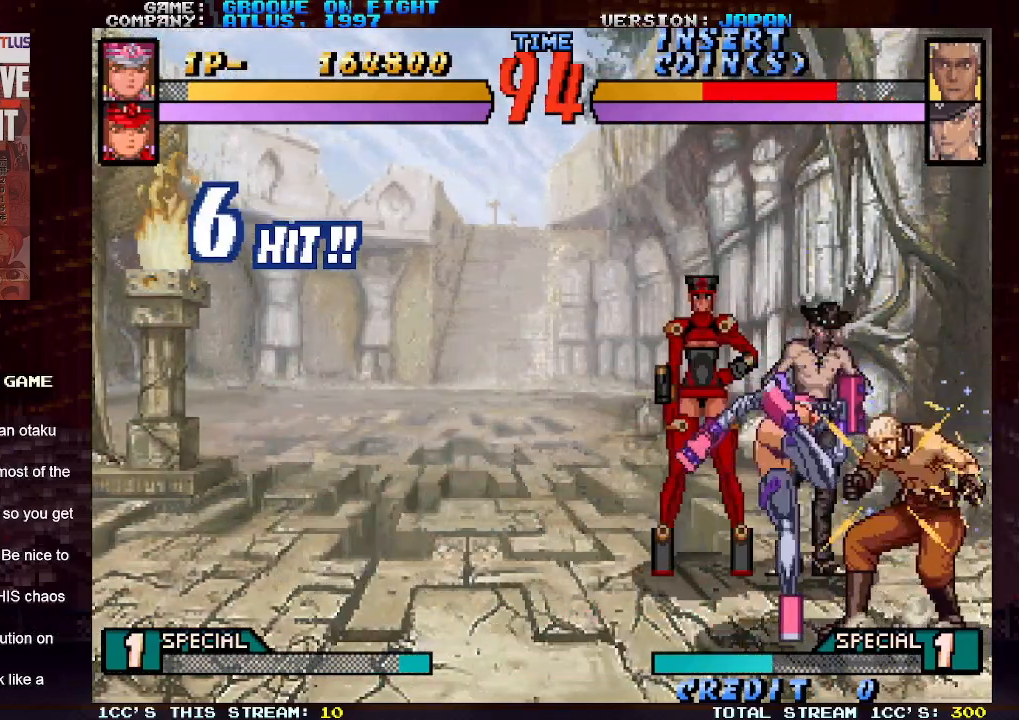
{"buttons": [], "left_stick": "center", "events": [[50, "left_stick", "right"], [150, "left_stick", "down"], [167, "SQUARE", "down"], [200, "SQUARE", "up"], [267, "left_stick", "center"], [283, "CROSS", "down"], [333, "CROSS", "up"], [400, "CROSS", "down"], [483, "CROSS", "up"]]}
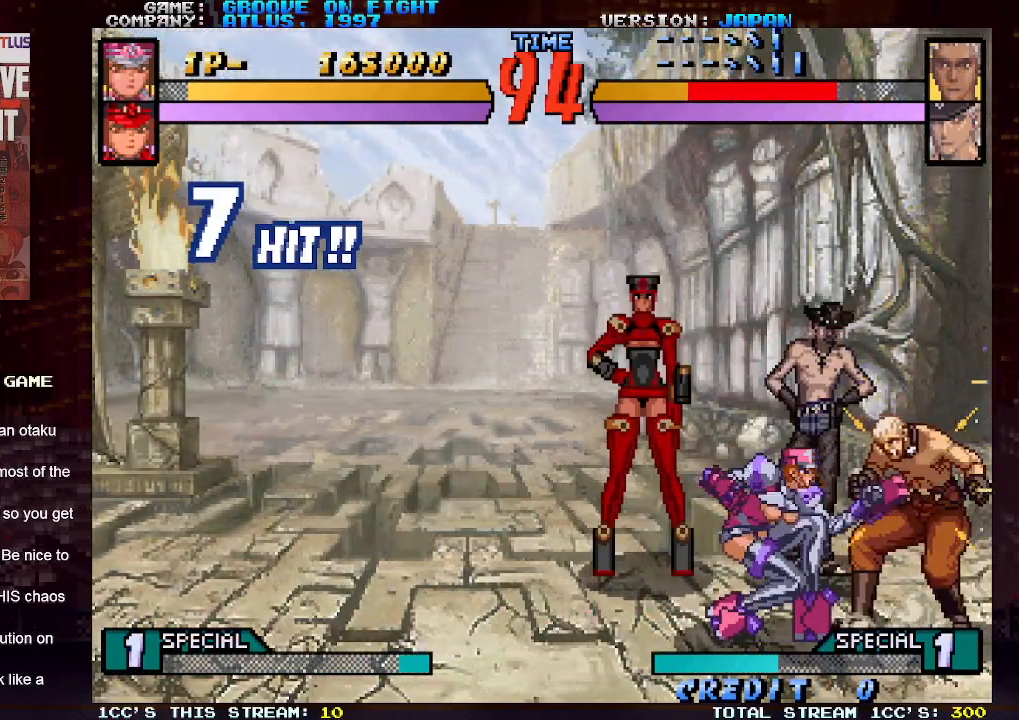
{"buttons": ["SQUARE"], "left_stick": "down", "events": [[33, "CROSS", "down"], [117, "CROSS", "up"], [233, "left_stick", "right"], [300, "left_stick", "center"], [367, "left_stick", "right"], [467, "SQUARE", "down"], [467, "left_stick", "down"]]}